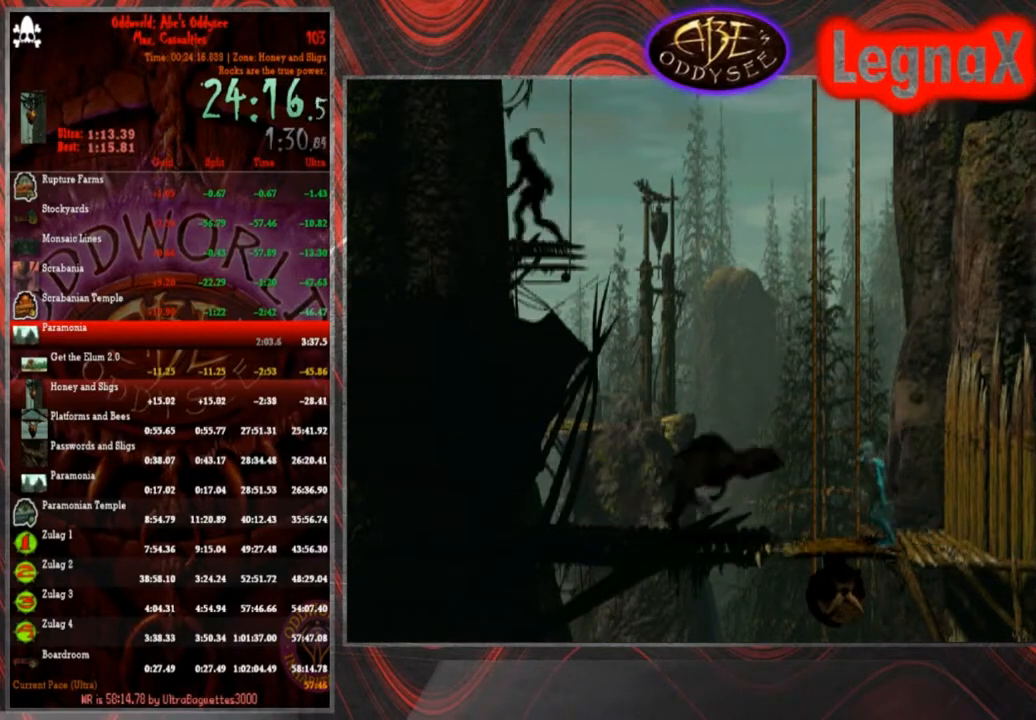
Gameplay with a controller (PlayStation layout); each line is a JSON object with the inputs held at the frame after it. "events" lists button and stick changes between this image and that frame as [ms after this image, input, new state], when the widget could be followed in between. Not read: L3 R3 right_stick.
{"buttons": [], "left_stick": "up", "events": [[34, "left_stick", "center"], [234, "left_stick", "up"]]}
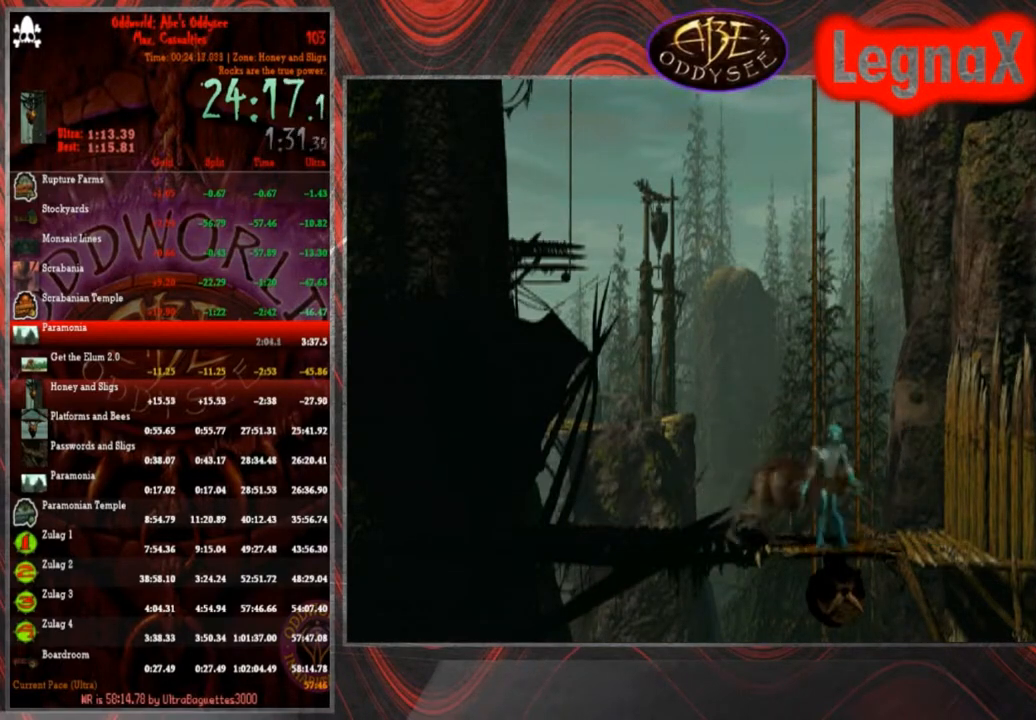
{"buttons": [], "left_stick": "up", "events": []}
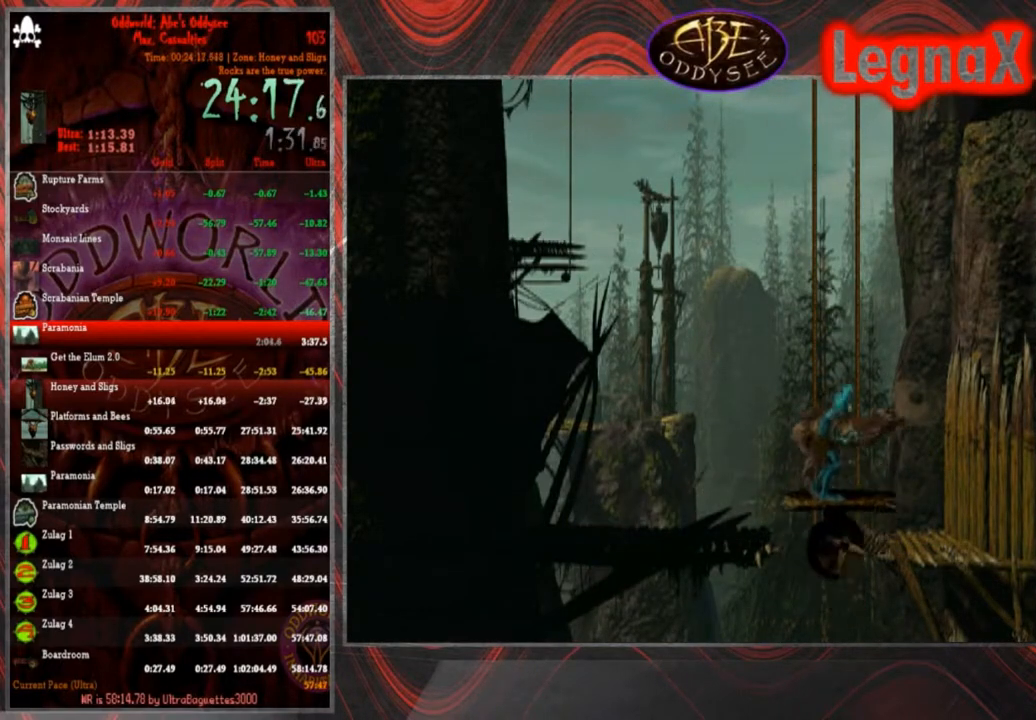
{"buttons": [], "left_stick": "up", "events": []}
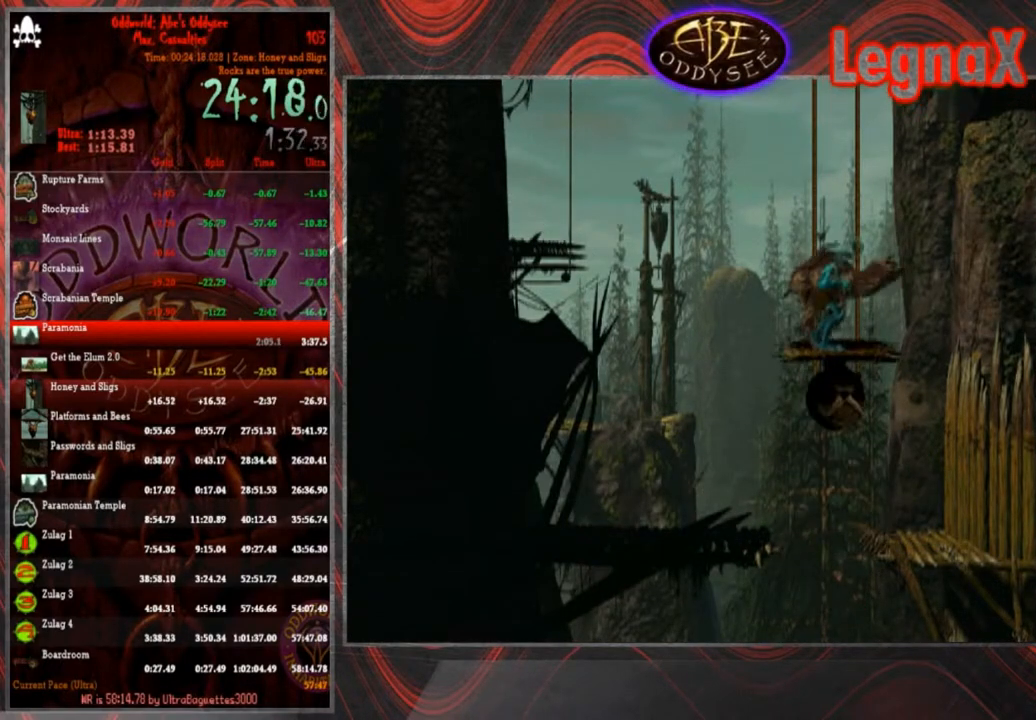
{"buttons": [], "left_stick": "up", "events": []}
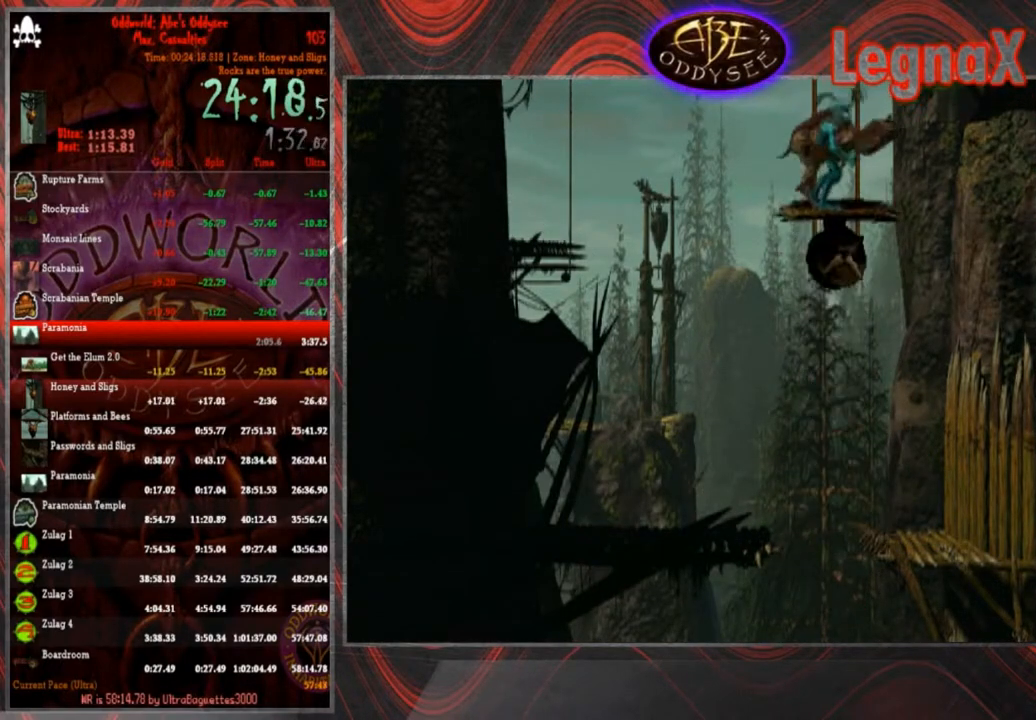
{"buttons": [], "left_stick": "up", "events": []}
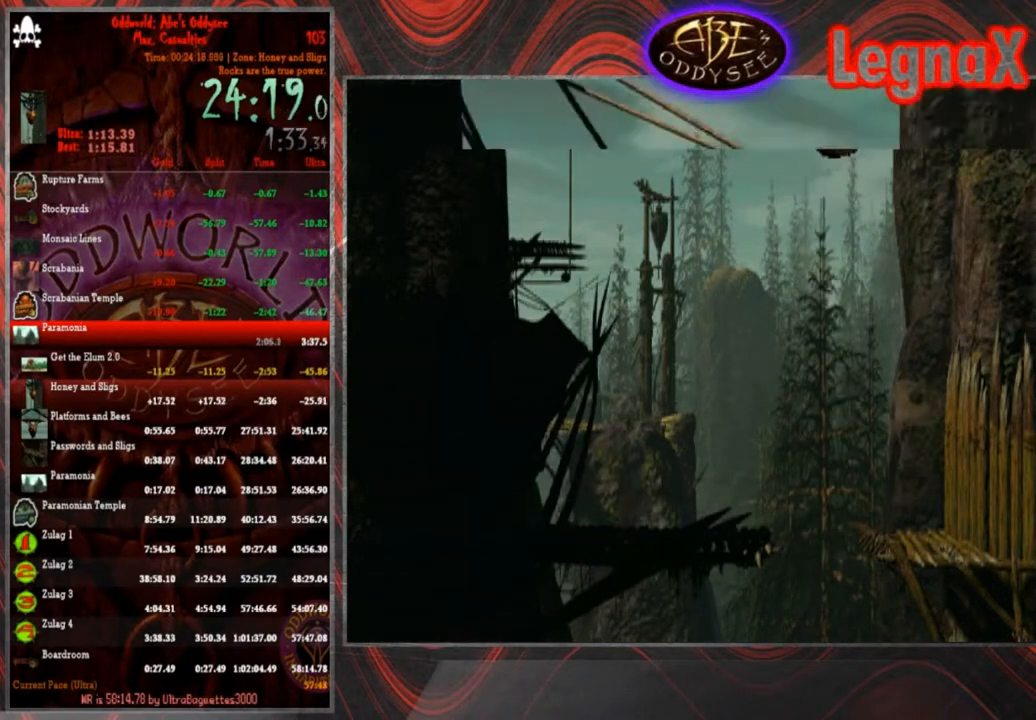
{"buttons": [], "left_stick": "up", "events": []}
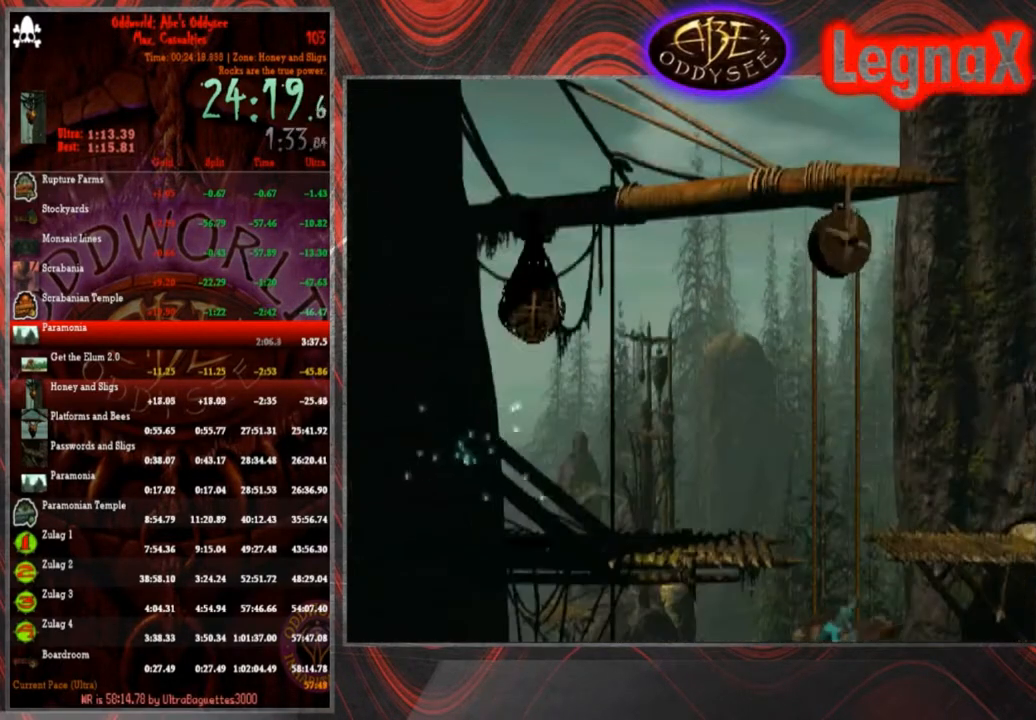
{"buttons": [], "left_stick": "up", "events": []}
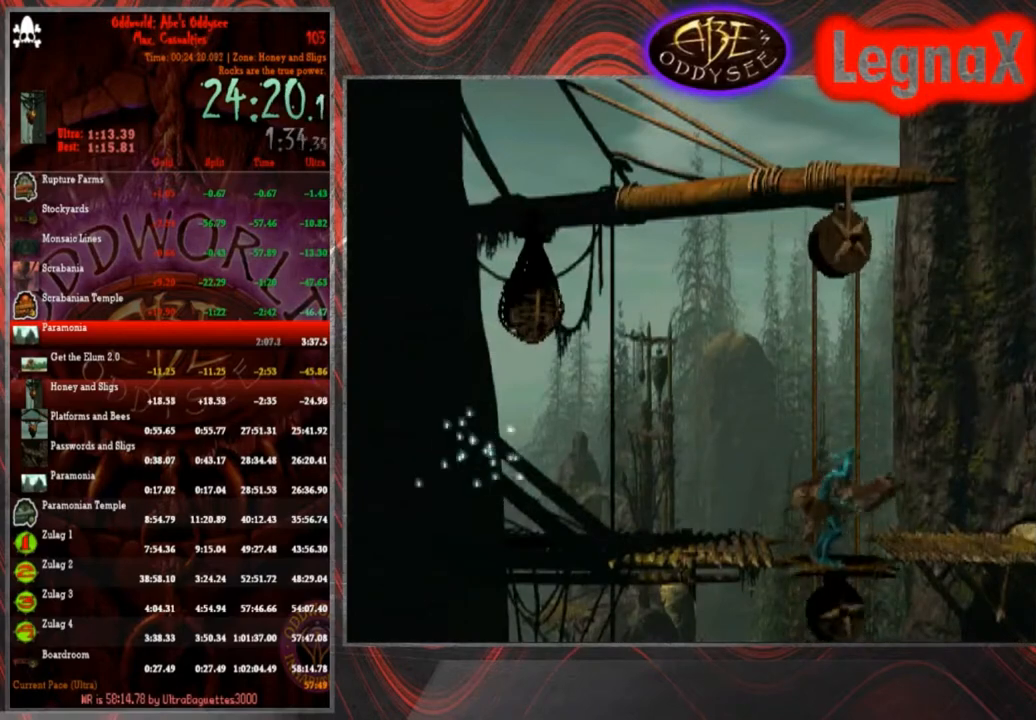
{"buttons": ["CIRCLE"], "left_stick": "center", "events": [[100, "left_stick", "center"], [500, "CIRCLE", "down"]]}
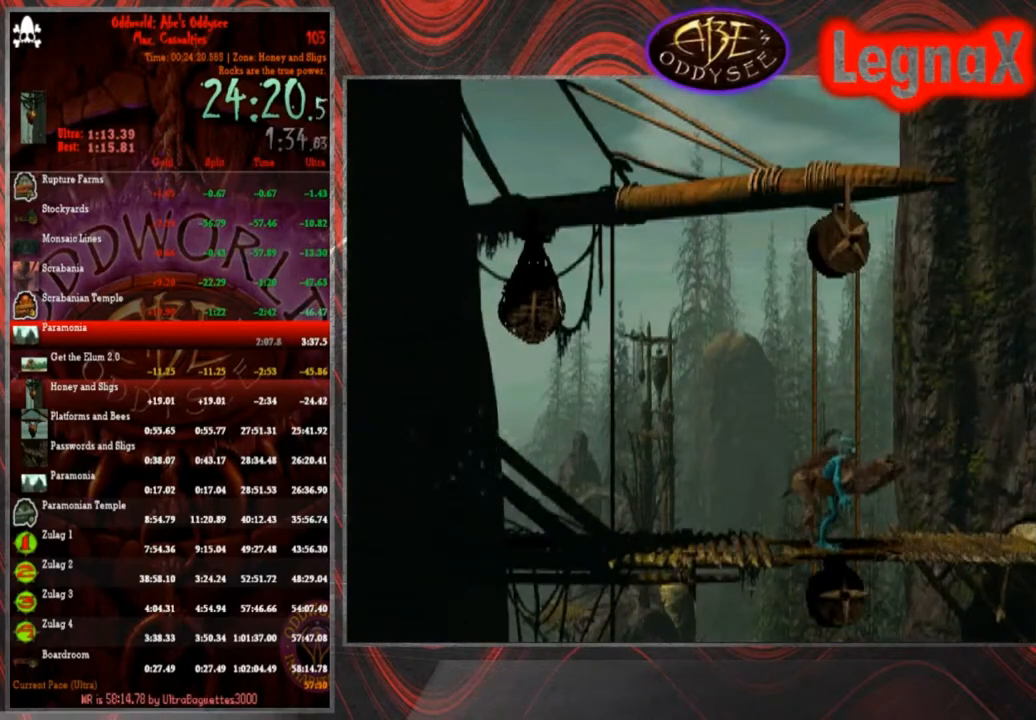
{"buttons": ["R1", "R2"], "left_stick": "right", "events": [[134, "left_stick", "up"], [401, "CIRCLE", "up"], [467, "R1", "down"], [467, "R2", "down"], [501, "left_stick", "right"]]}
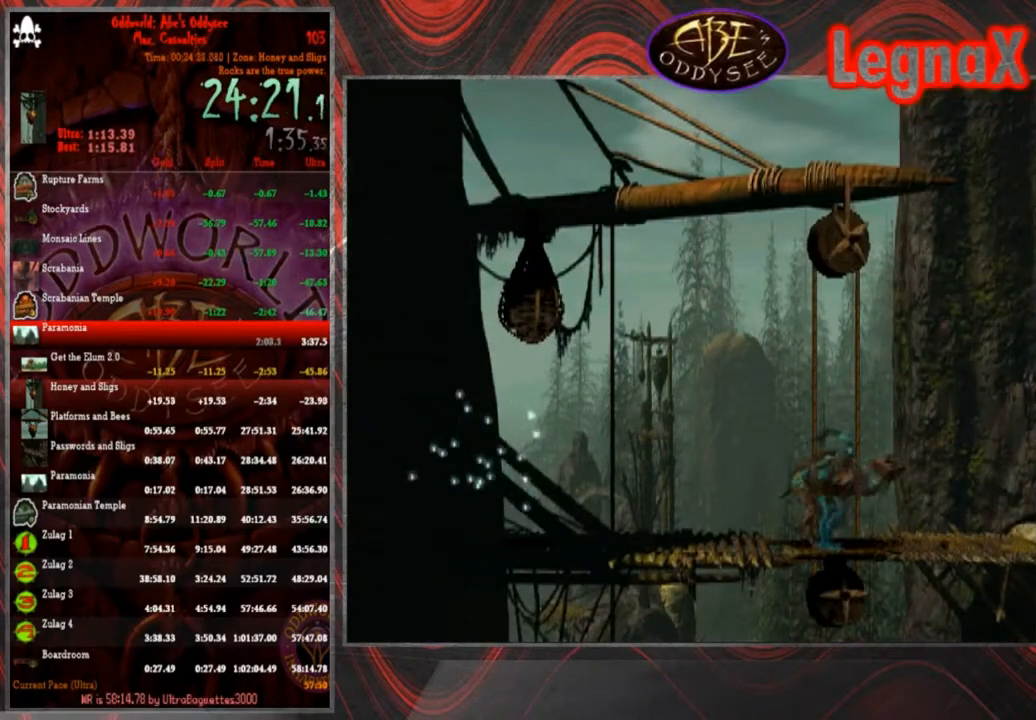
{"buttons": ["CROSS", "R1"], "left_stick": "right", "events": [[200, "R2", "up"], [233, "CROSS", "down"]]}
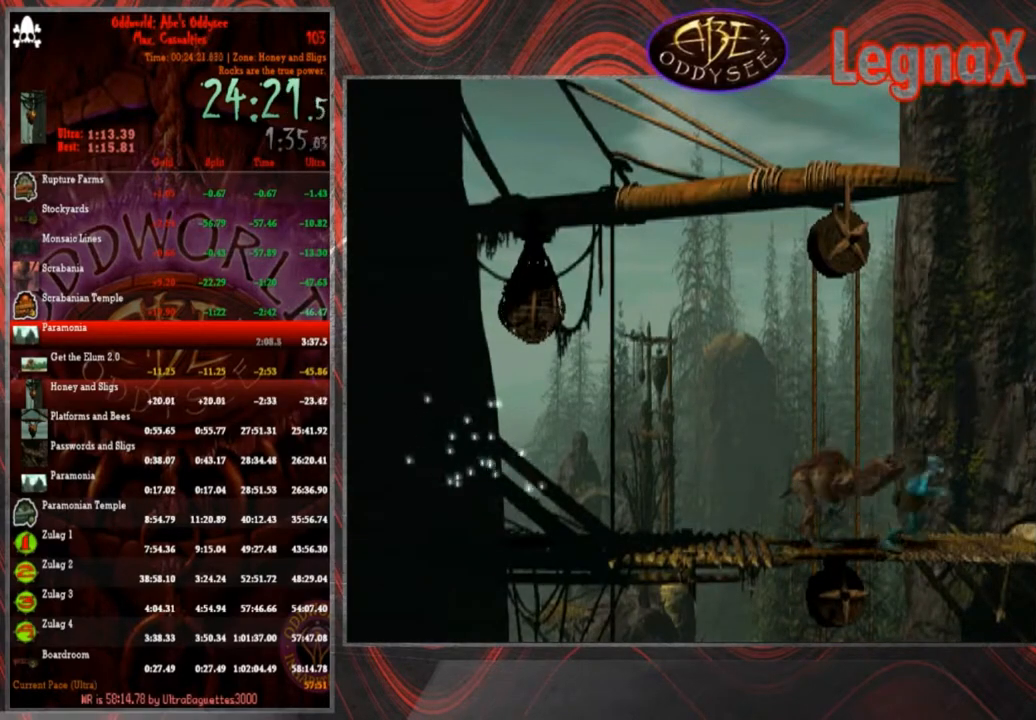
{"buttons": ["CROSS", "R1"], "left_stick": "right", "events": []}
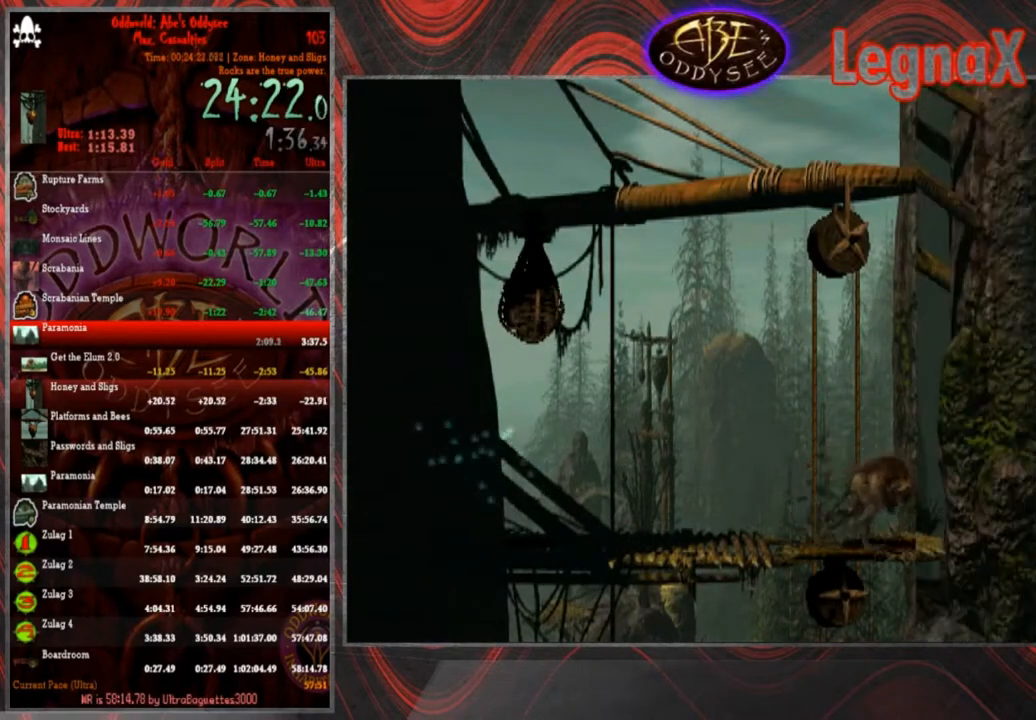
{"buttons": ["CROSS", "R1"], "left_stick": "right", "events": []}
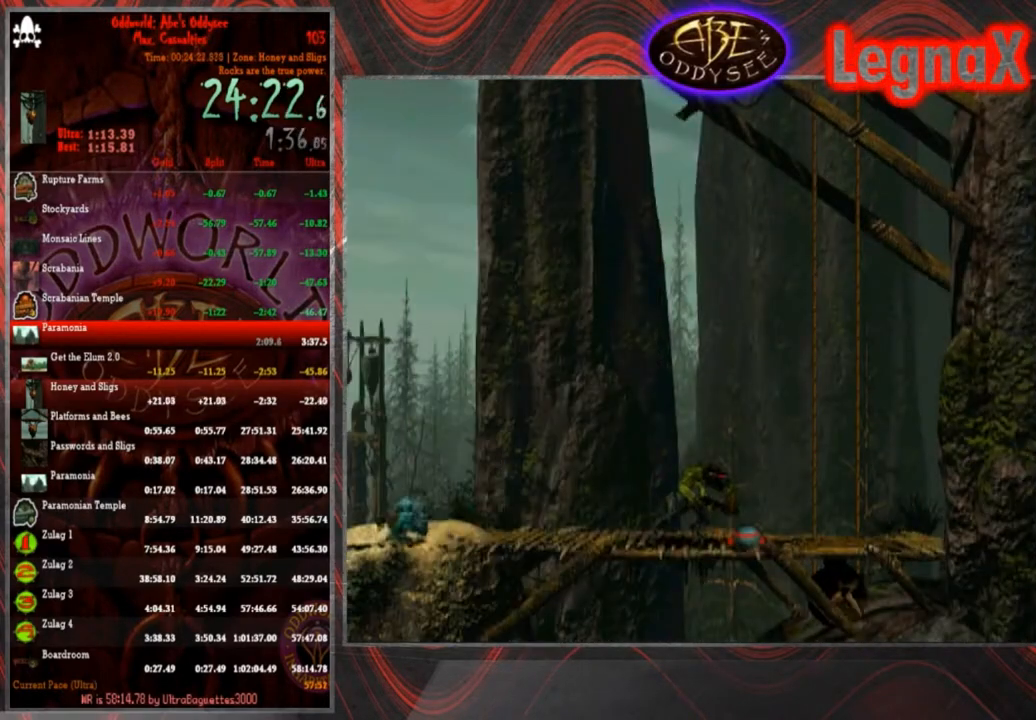
{"buttons": [], "left_stick": "left", "events": [[434, "CROSS", "up"], [434, "R1", "up"], [467, "left_stick", "left"]]}
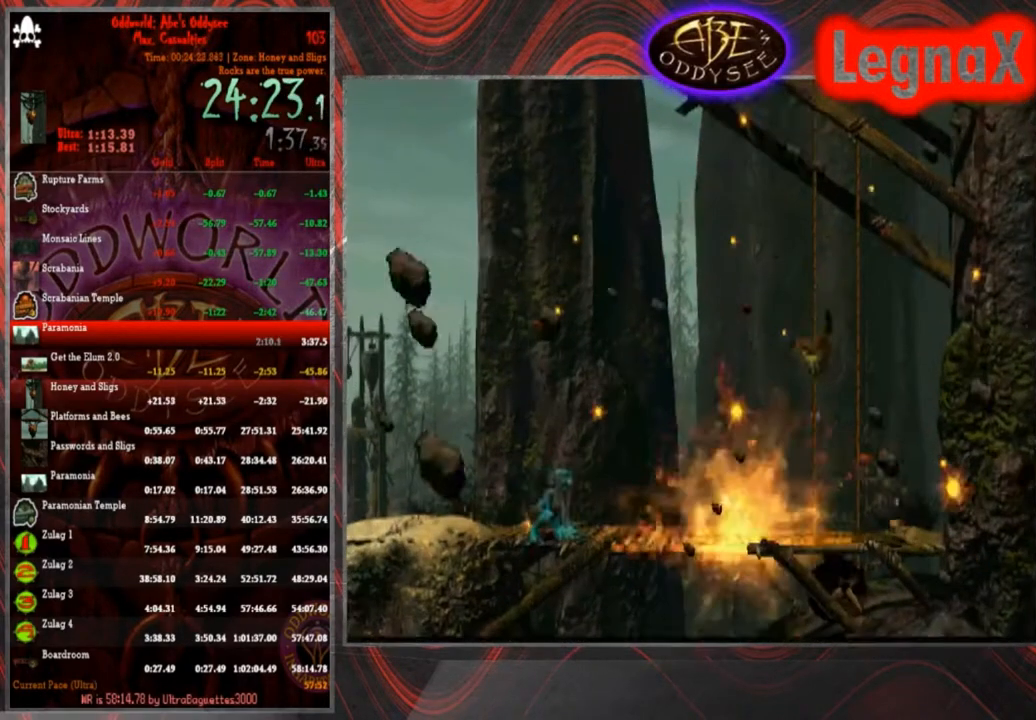
{"buttons": [], "left_stick": "left", "events": [[200, "left_stick", "center"], [400, "left_stick", "left"]]}
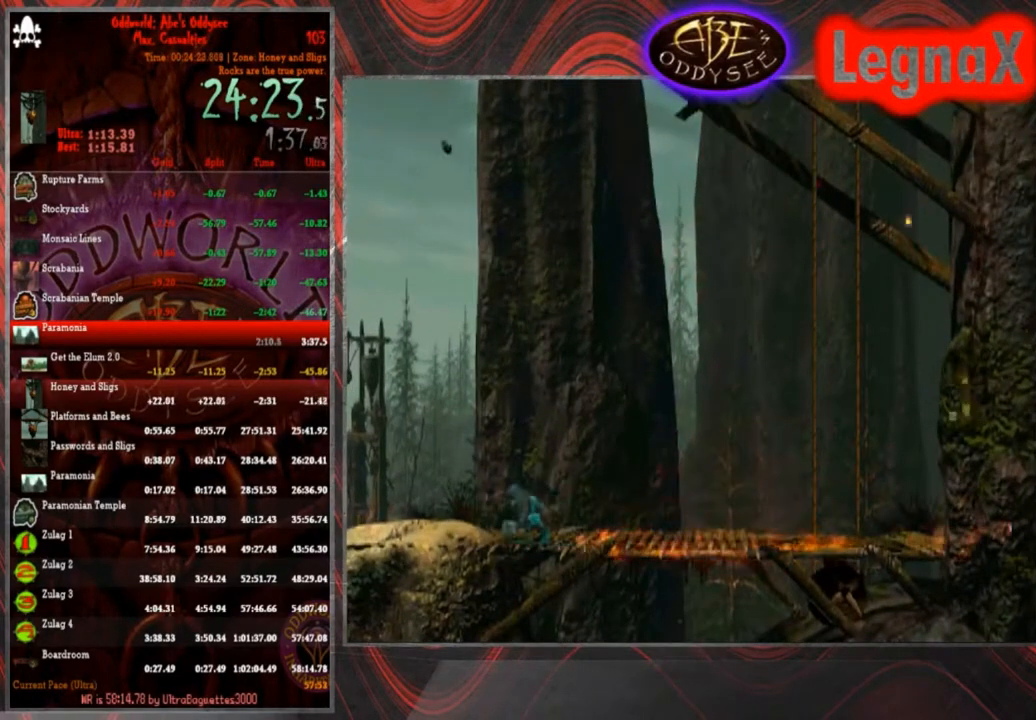
{"buttons": ["L1"], "left_stick": "center", "events": [[167, "left_stick", "center"], [267, "L1", "down"]]}
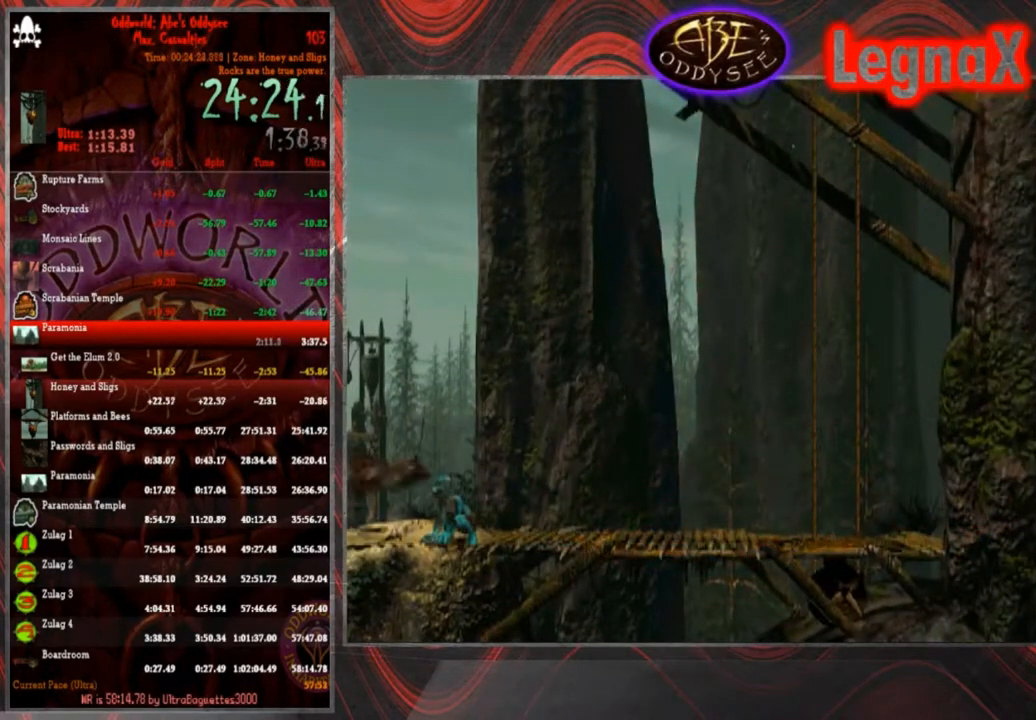
{"buttons": ["CROSS", "L1"], "left_stick": "center", "events": [[467, "CROSS", "down"]]}
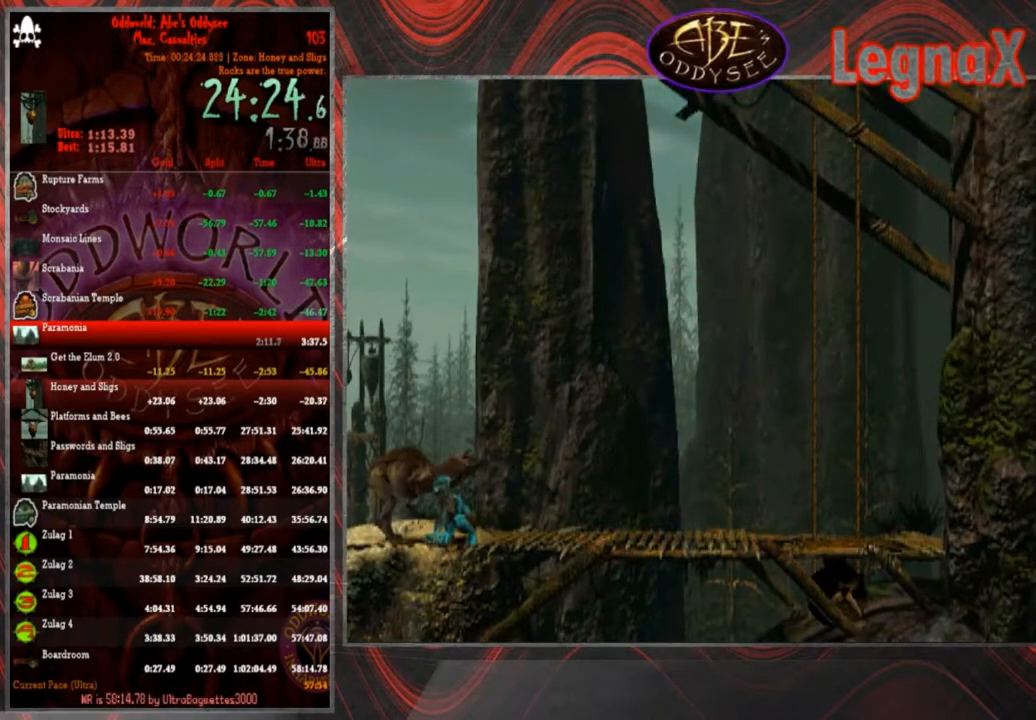
{"buttons": [], "left_stick": "left", "events": [[167, "CROSS", "up"], [234, "L1", "up"], [434, "left_stick", "left"]]}
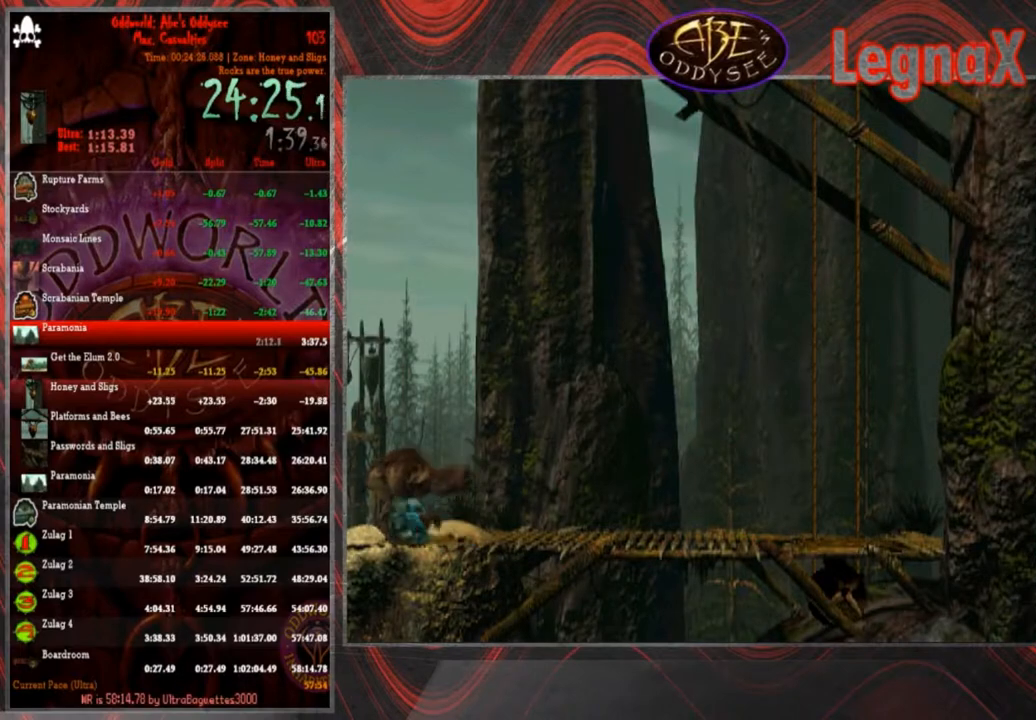
{"buttons": ["R1"], "left_stick": "left", "events": [[67, "R1", "down"]]}
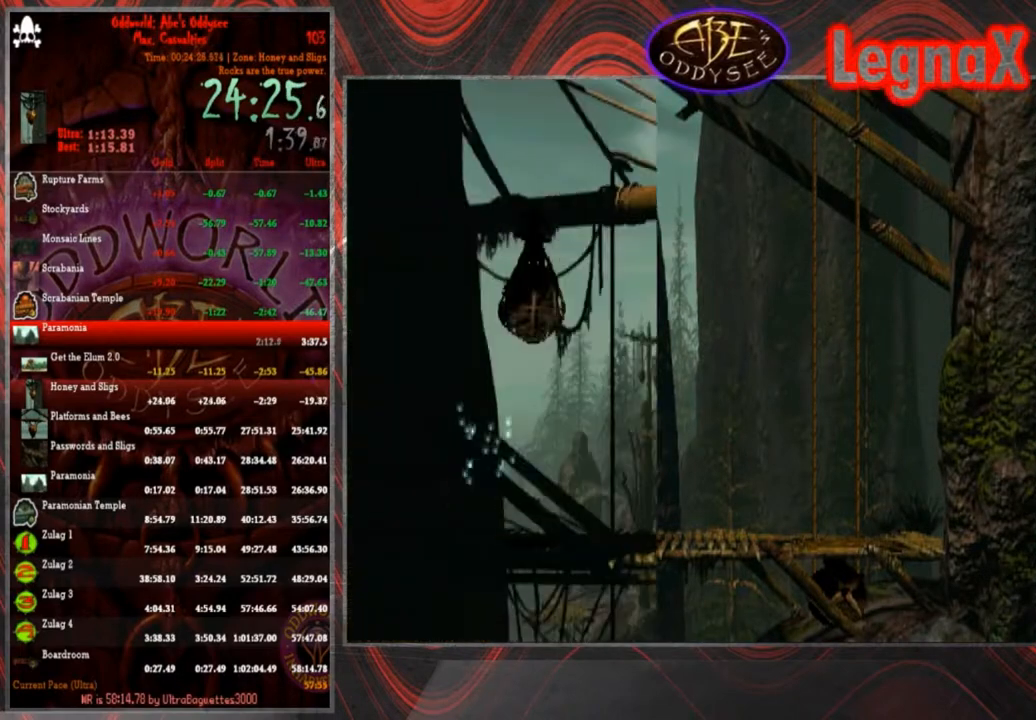
{"buttons": ["R1"], "left_stick": "left", "events": []}
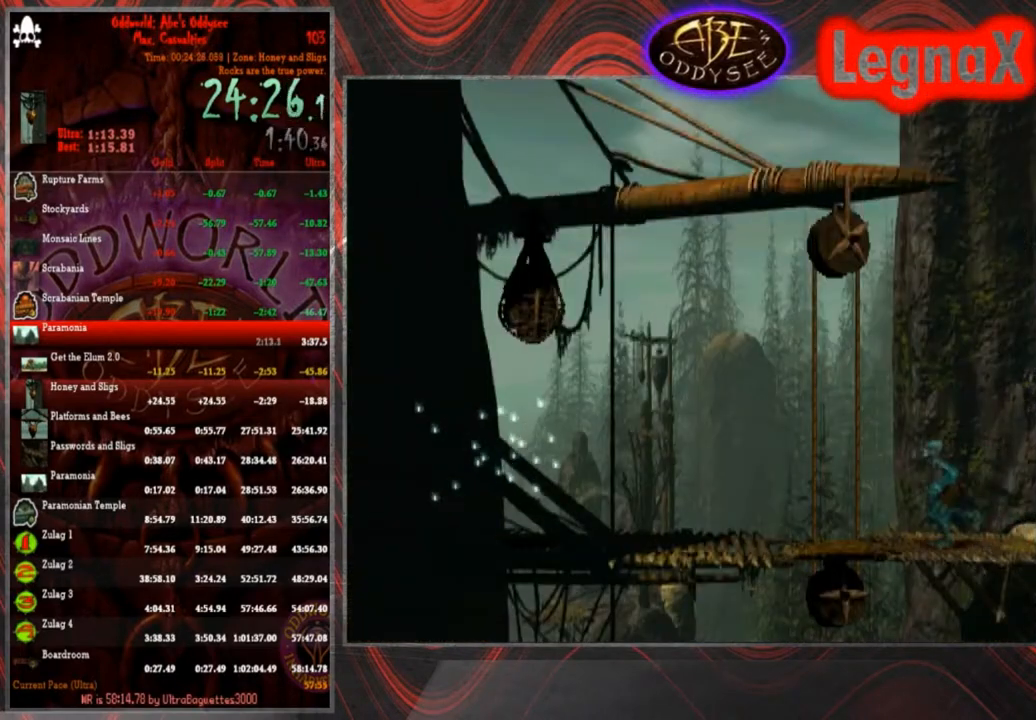
{"buttons": ["R1"], "left_stick": "left", "events": []}
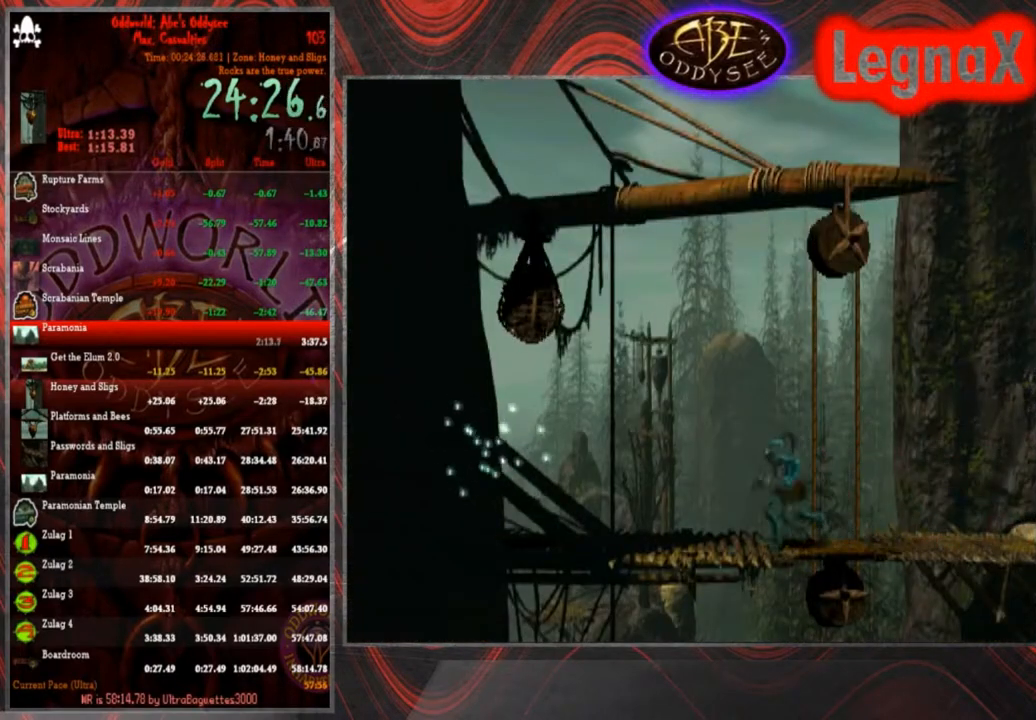
{"buttons": ["TRIANGLE", "R1"], "left_stick": "left", "events": [[434, "TRIANGLE", "down"]]}
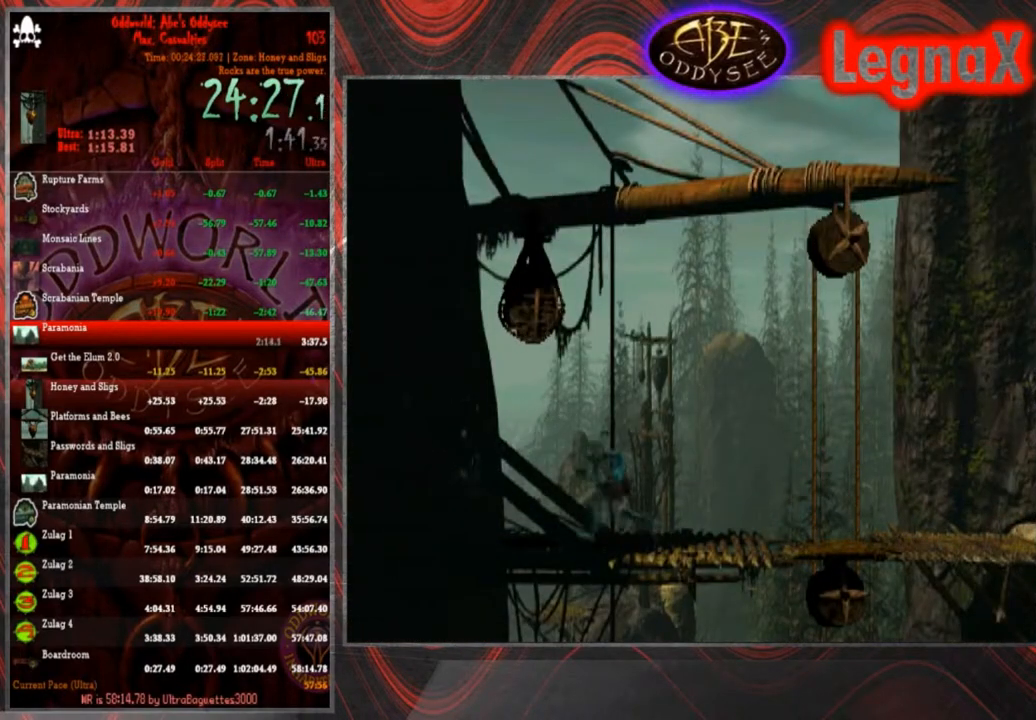
{"buttons": ["R1"], "left_stick": "left", "events": [[100, "TRIANGLE", "up"]]}
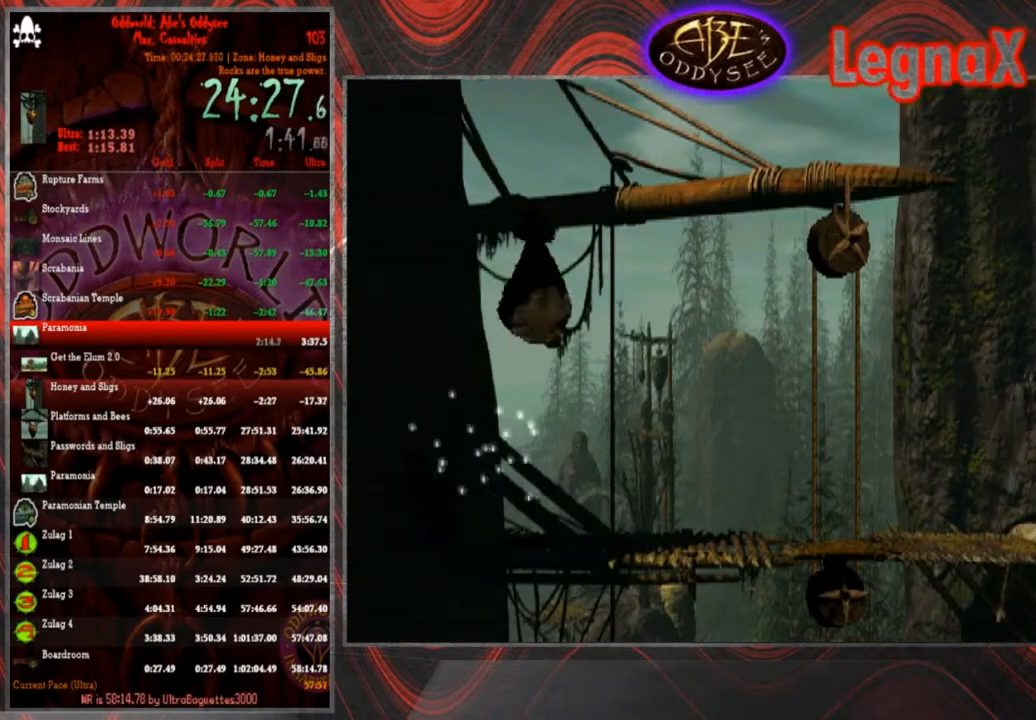
{"buttons": ["CROSS", "R1"], "left_stick": "right", "events": [[134, "left_stick", "right"], [367, "CROSS", "down"]]}
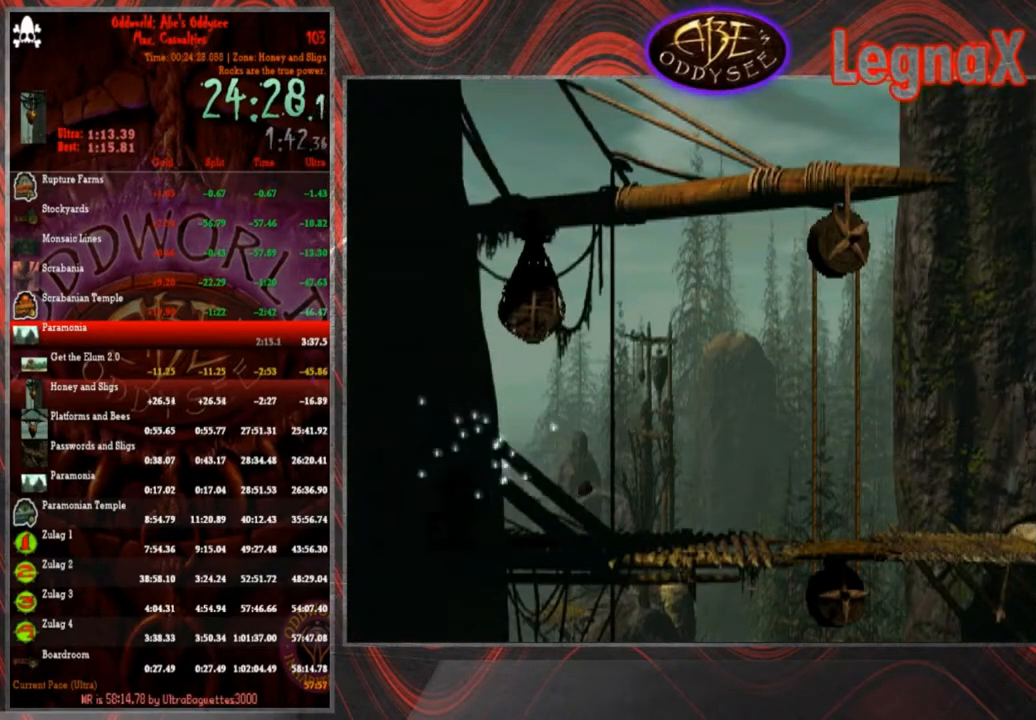
{"buttons": [], "left_stick": "center", "events": [[200, "CROSS", "up"], [200, "R1", "up"], [200, "left_stick", "center"], [367, "SQUARE", "down"], [467, "SQUARE", "up"]]}
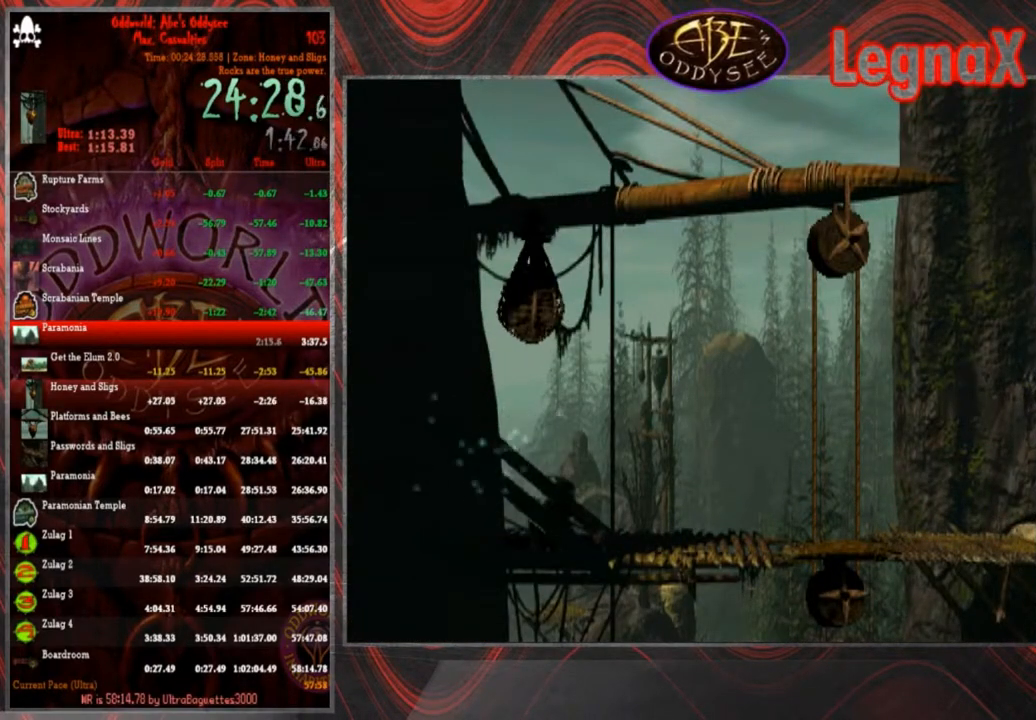
{"buttons": [], "left_stick": "center", "events": [[34, "left_stick", "right"], [134, "SQUARE", "down"], [134, "left_stick", "center"], [200, "SQUARE", "up"], [301, "SQUARE", "down"], [367, "SQUARE", "up"], [434, "SQUARE", "down"], [501, "SQUARE", "up"]]}
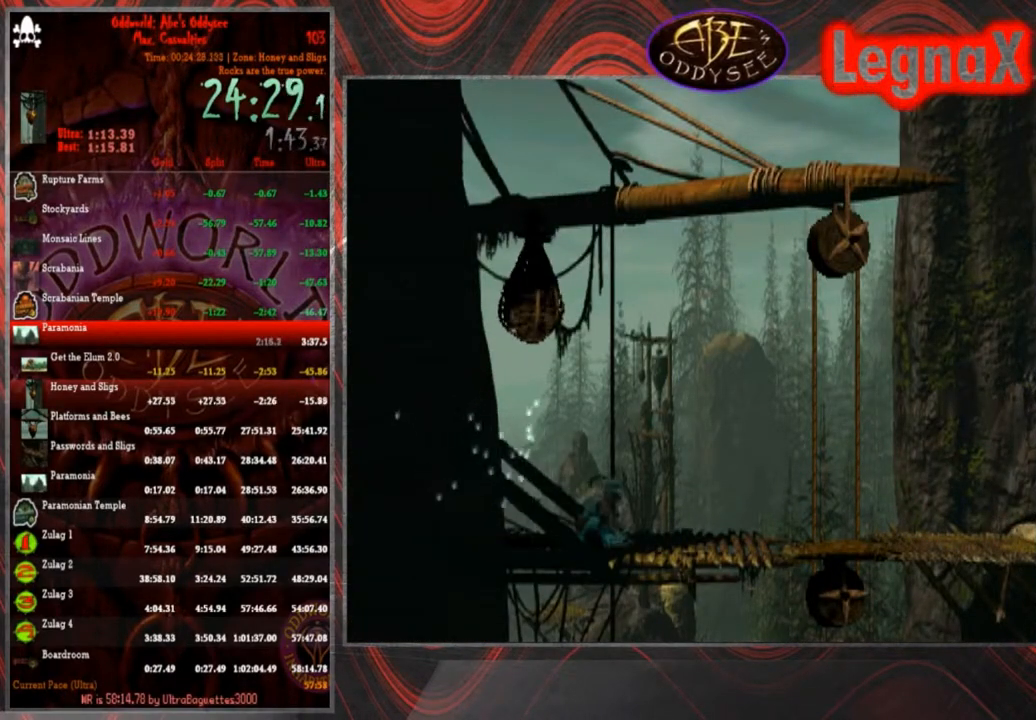
{"buttons": [], "left_stick": "center", "events": [[67, "SQUARE", "down"], [133, "SQUARE", "up"], [200, "SQUARE", "down"], [233, "SQUARE", "up"], [300, "SQUARE", "down"], [367, "SQUARE", "up"], [434, "SQUARE", "down"], [500, "SQUARE", "up"]]}
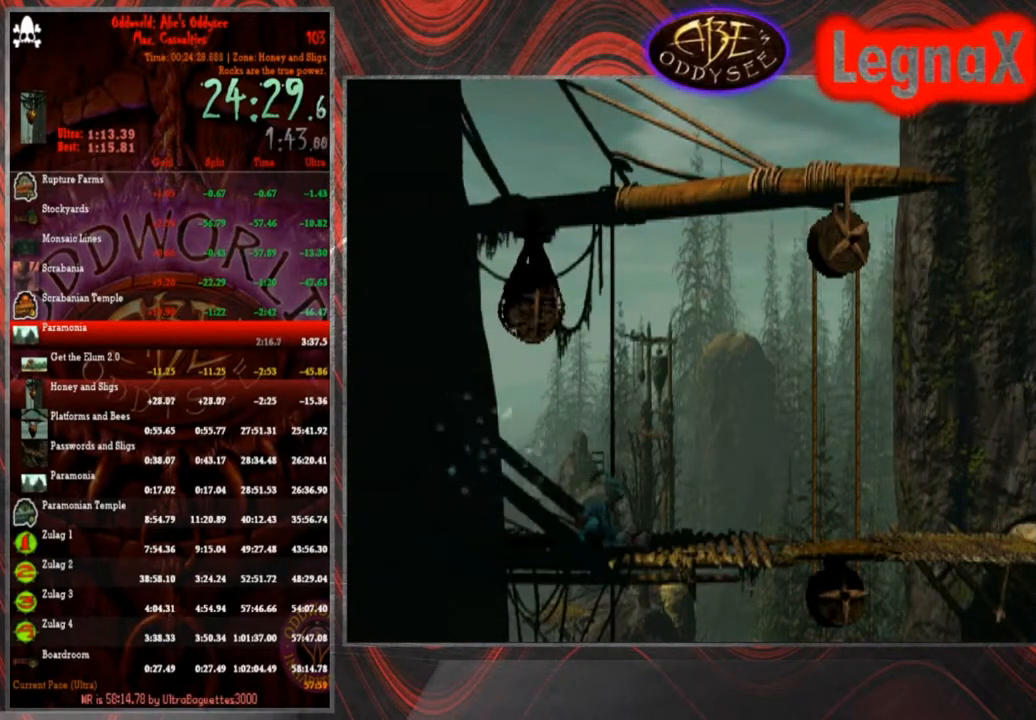
{"buttons": [], "left_stick": "right", "events": [[34, "SQUARE", "down"], [134, "SQUARE", "up"], [200, "SQUARE", "down"], [267, "SQUARE", "up"], [267, "left_stick", "right"]]}
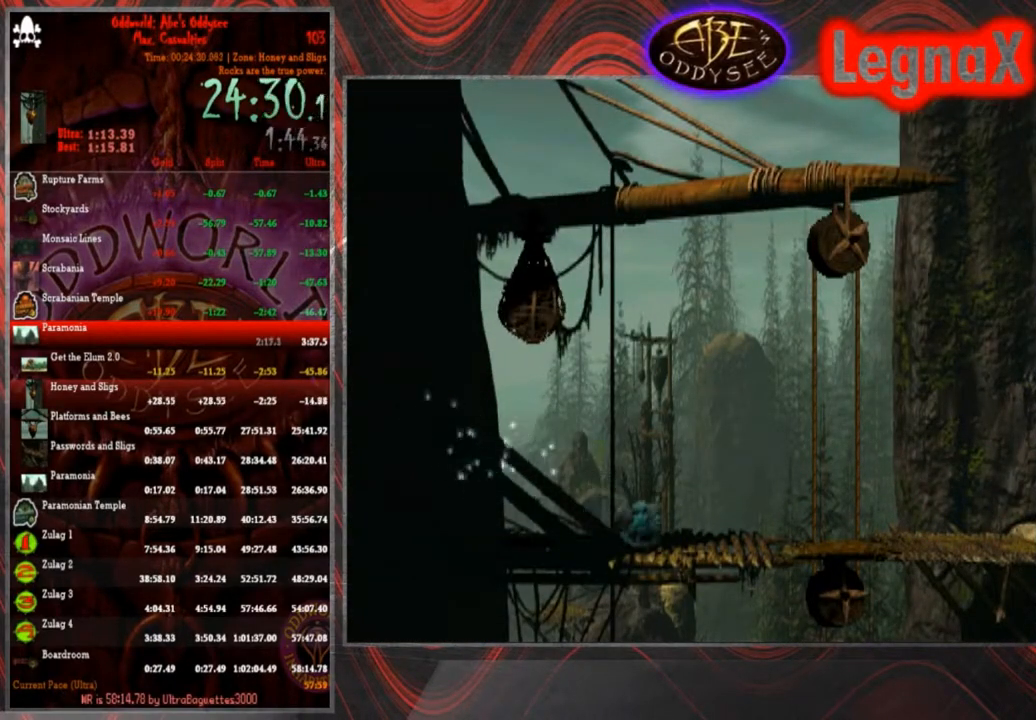
{"buttons": [], "left_stick": "right", "events": []}
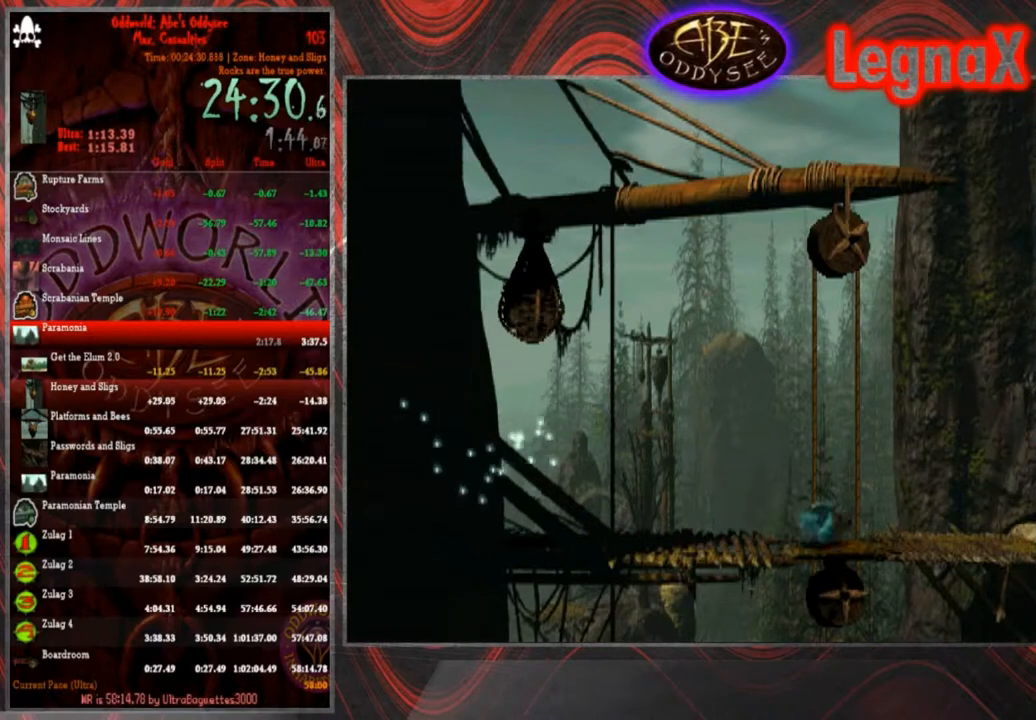
{"buttons": [], "left_stick": "right", "events": []}
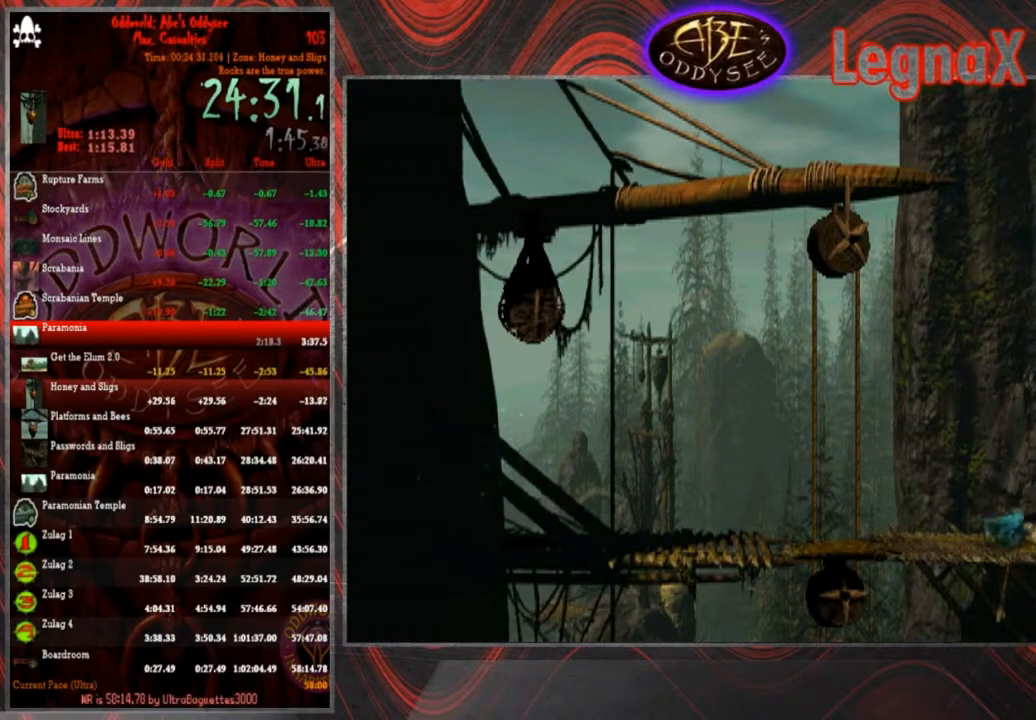
{"buttons": [], "left_stick": "right", "events": []}
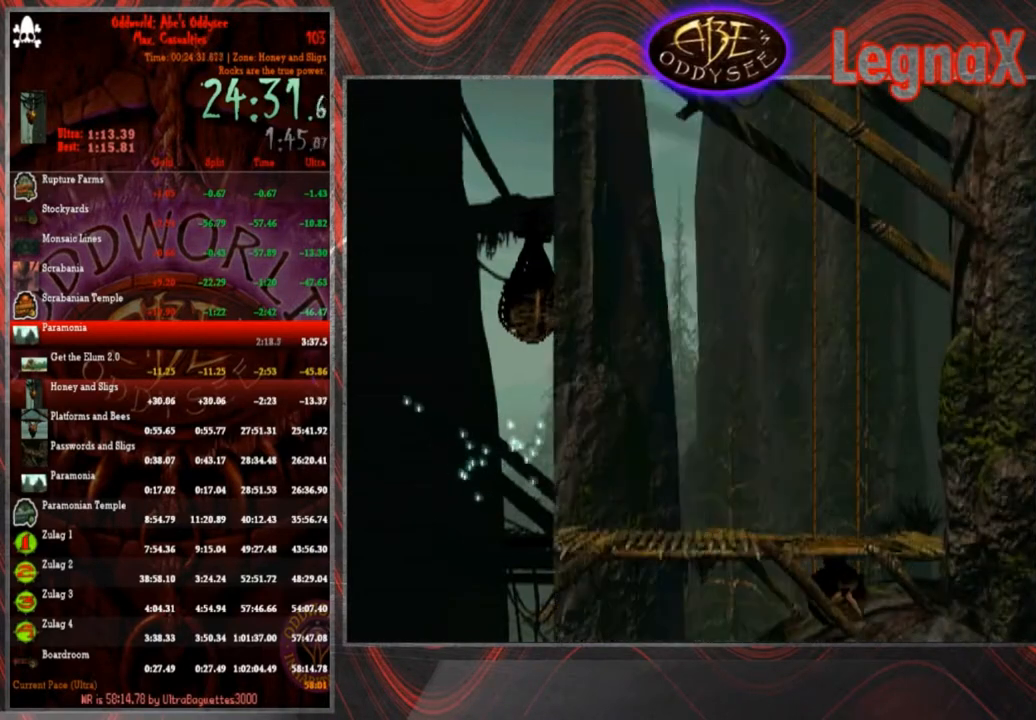
{"buttons": [], "left_stick": "right", "events": []}